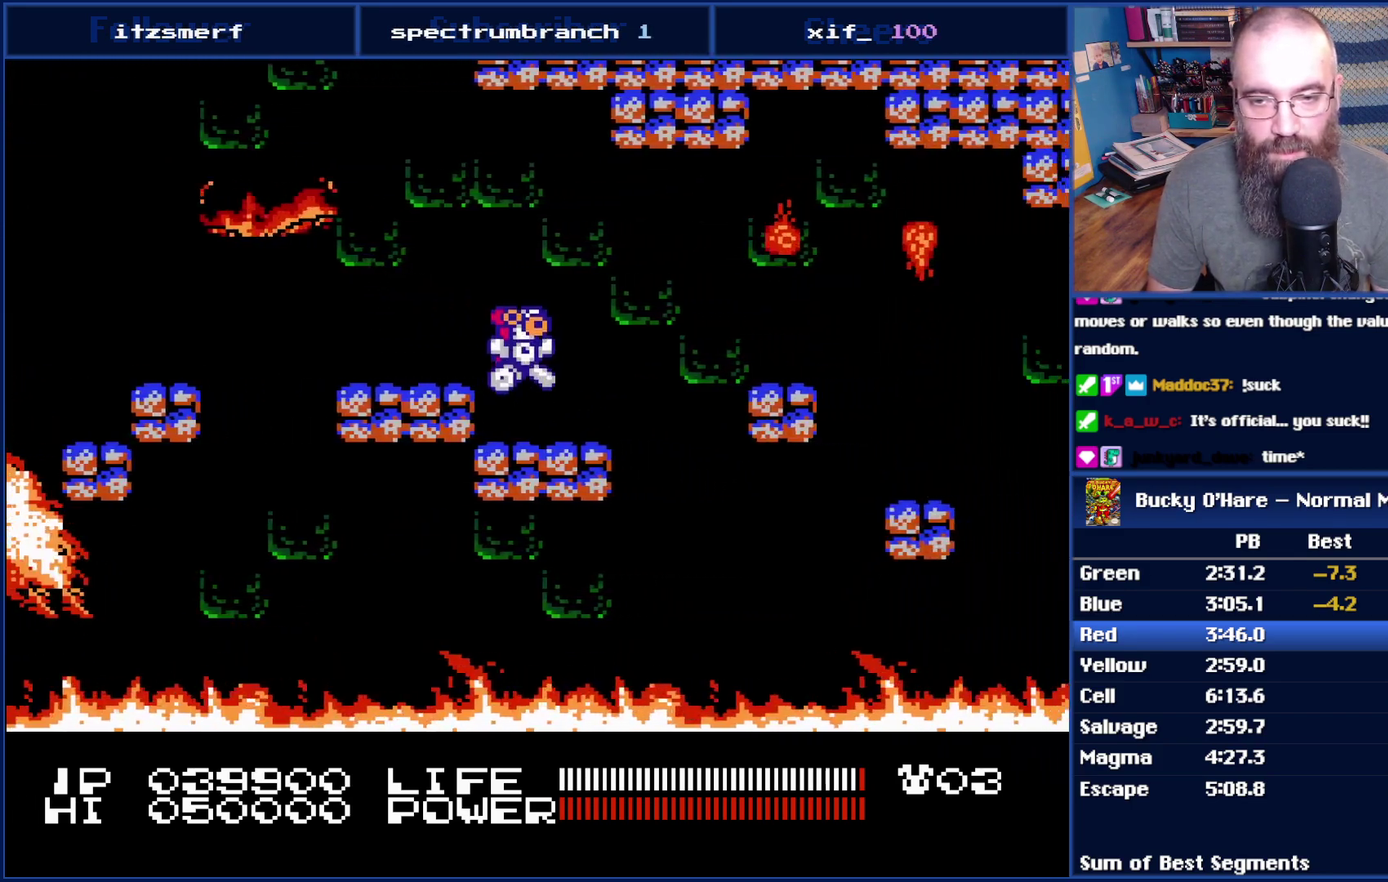
Gameplay with a controller (Nintendo layout); each line is a JSON object with the inputs held at the frame after it. "events" lists button and stick changes between this image and that frame as [ms after this image, input, new state], when the widget could be followed in between. Not read: L3 R3.
{"buttons": ["DPAD_RIGHT"], "events": [[100, "A", "down"], [200, "A", "up"]]}
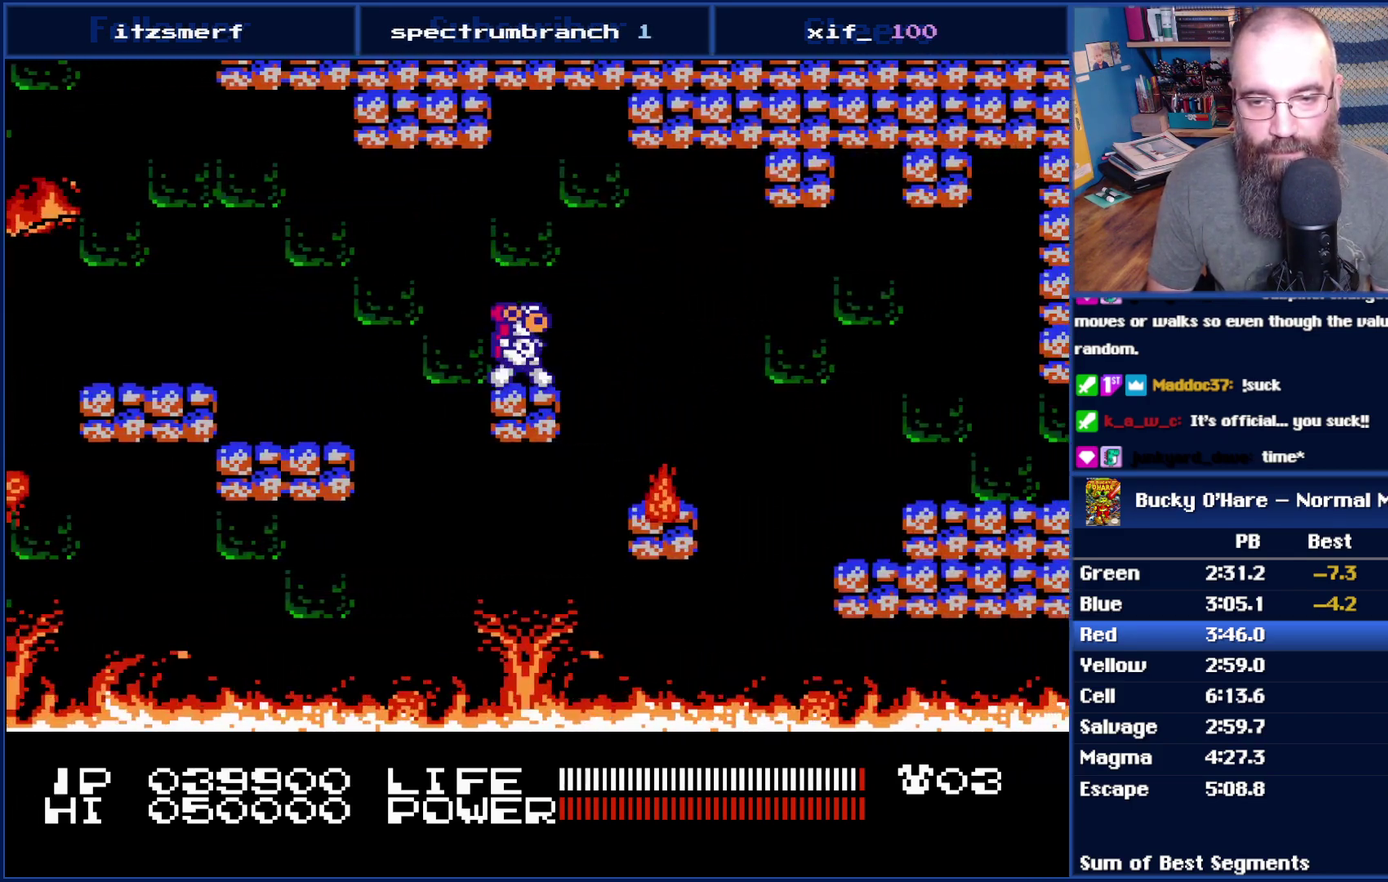
{"buttons": ["DPAD_RIGHT"], "events": [[367, "A", "down"], [483, "A", "up"]]}
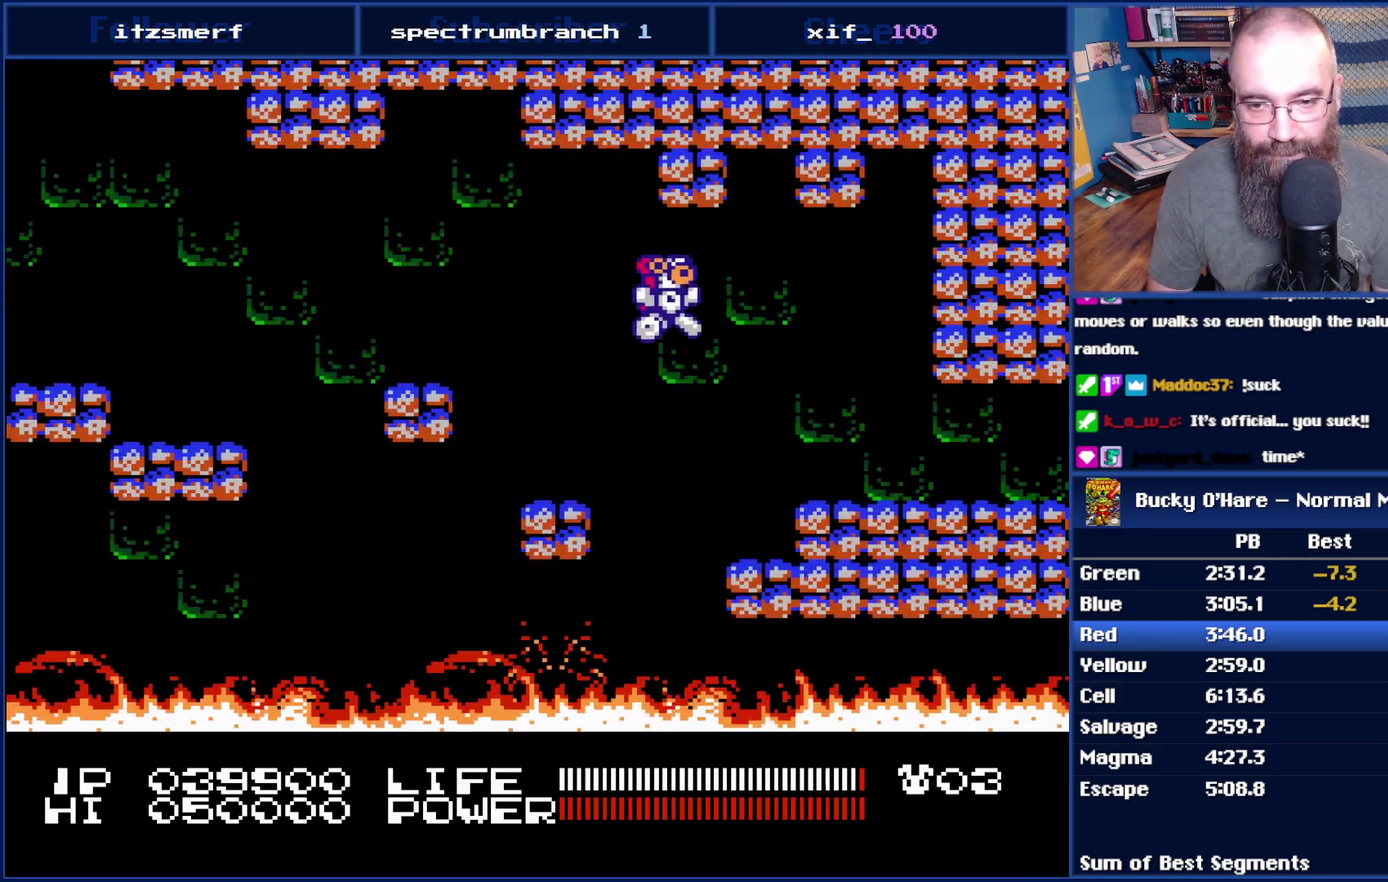
{"buttons": ["DPAD_RIGHT"], "events": []}
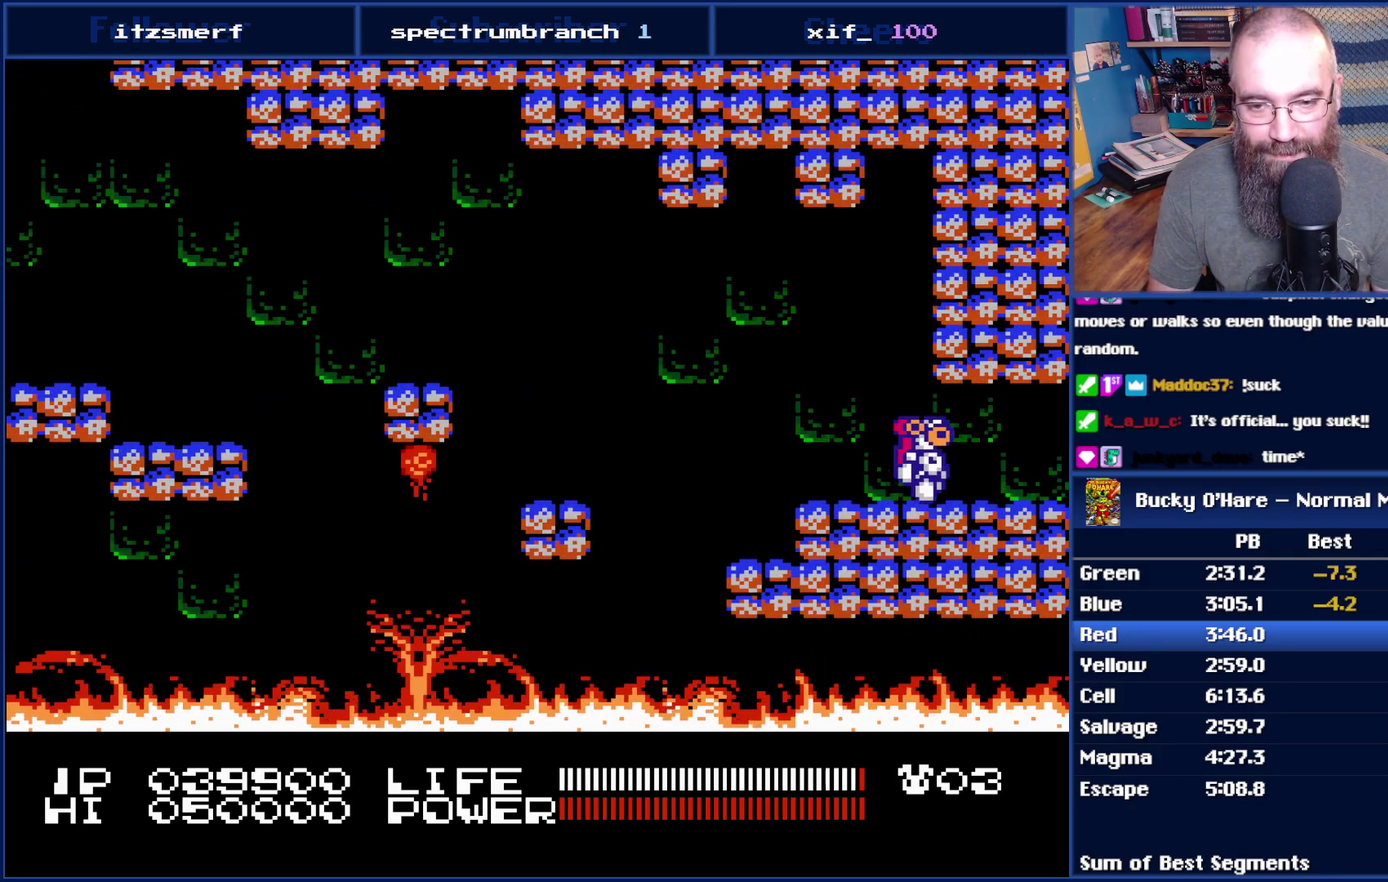
{"buttons": ["DPAD_RIGHT"], "events": []}
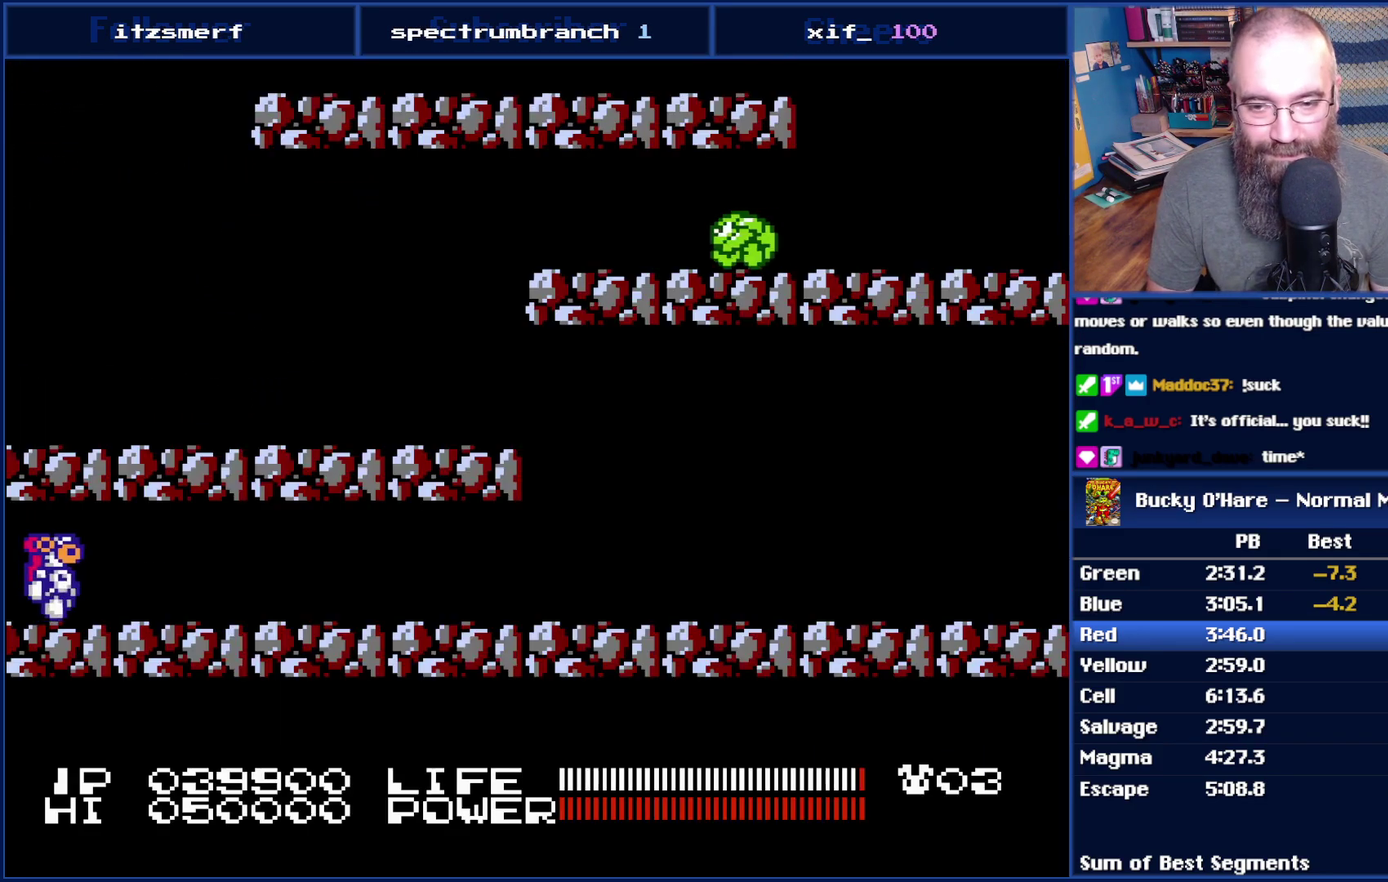
{"buttons": ["DPAD_RIGHT"], "events": []}
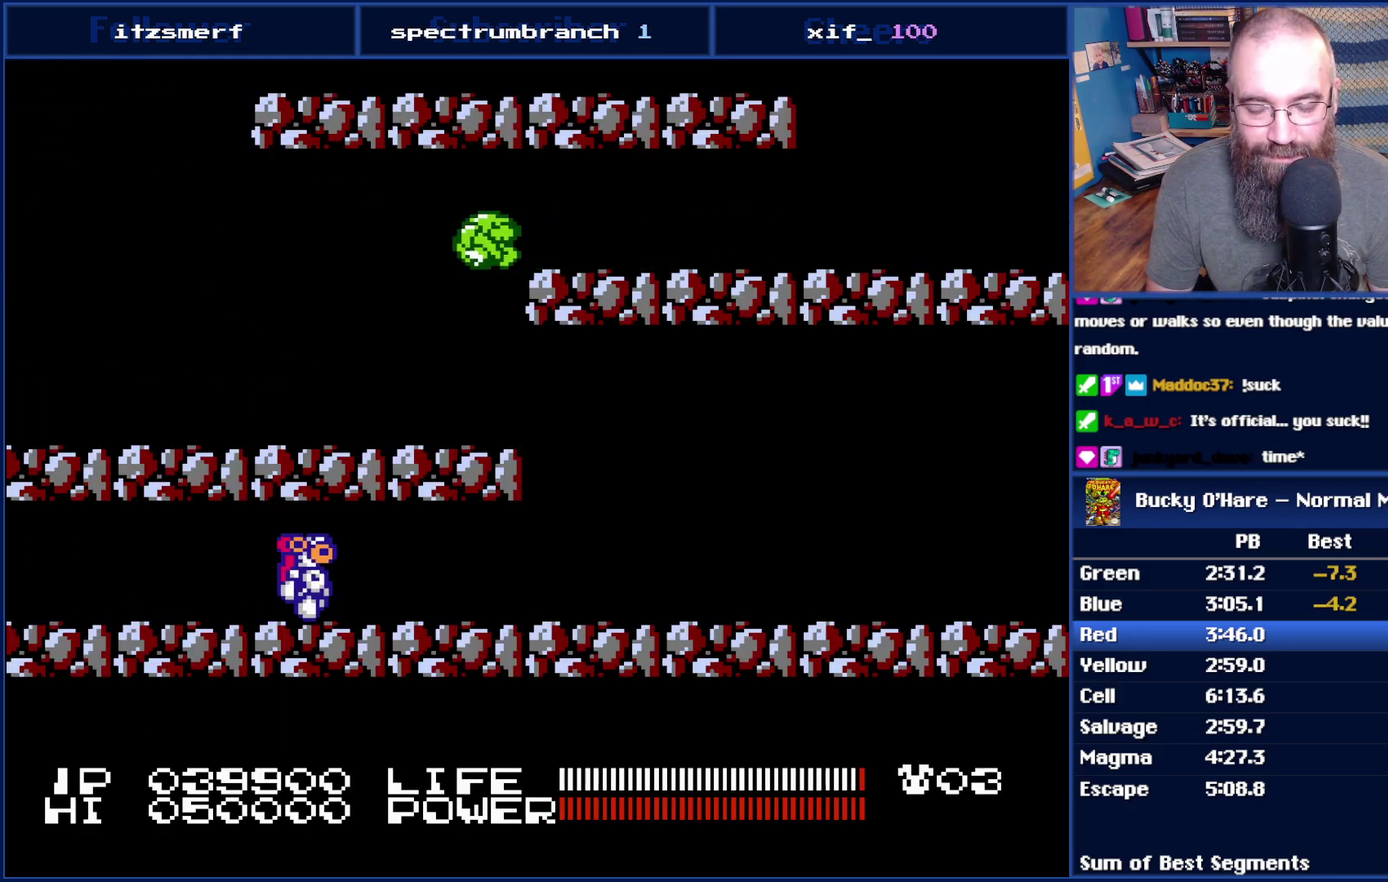
{"buttons": ["DPAD_RIGHT"], "events": []}
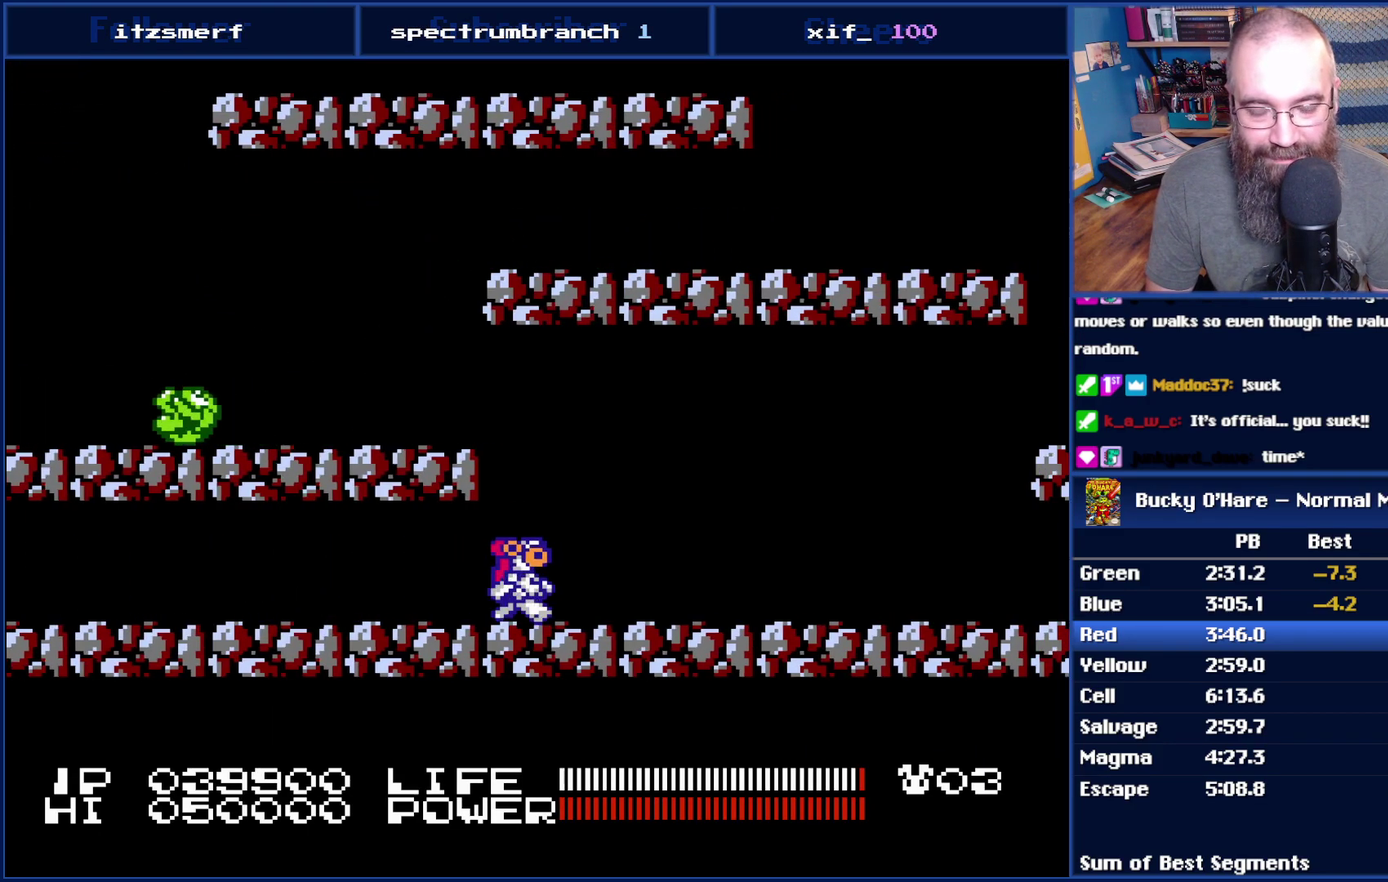
{"buttons": ["B", "DPAD_RIGHT"], "events": [[383, "B", "down"]]}
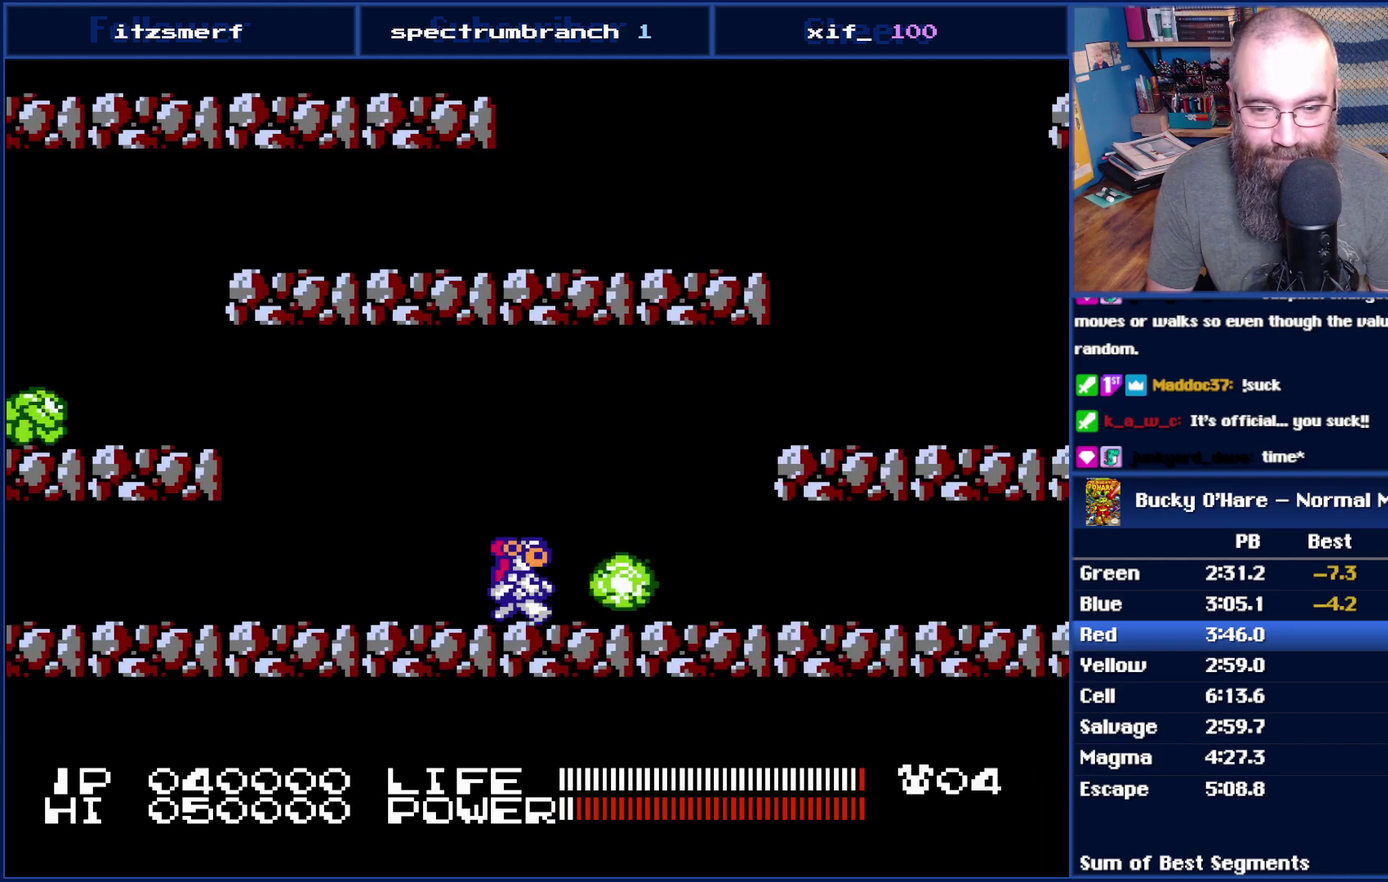
{"buttons": ["DPAD_RIGHT"], "events": [[17, "B", "up"]]}
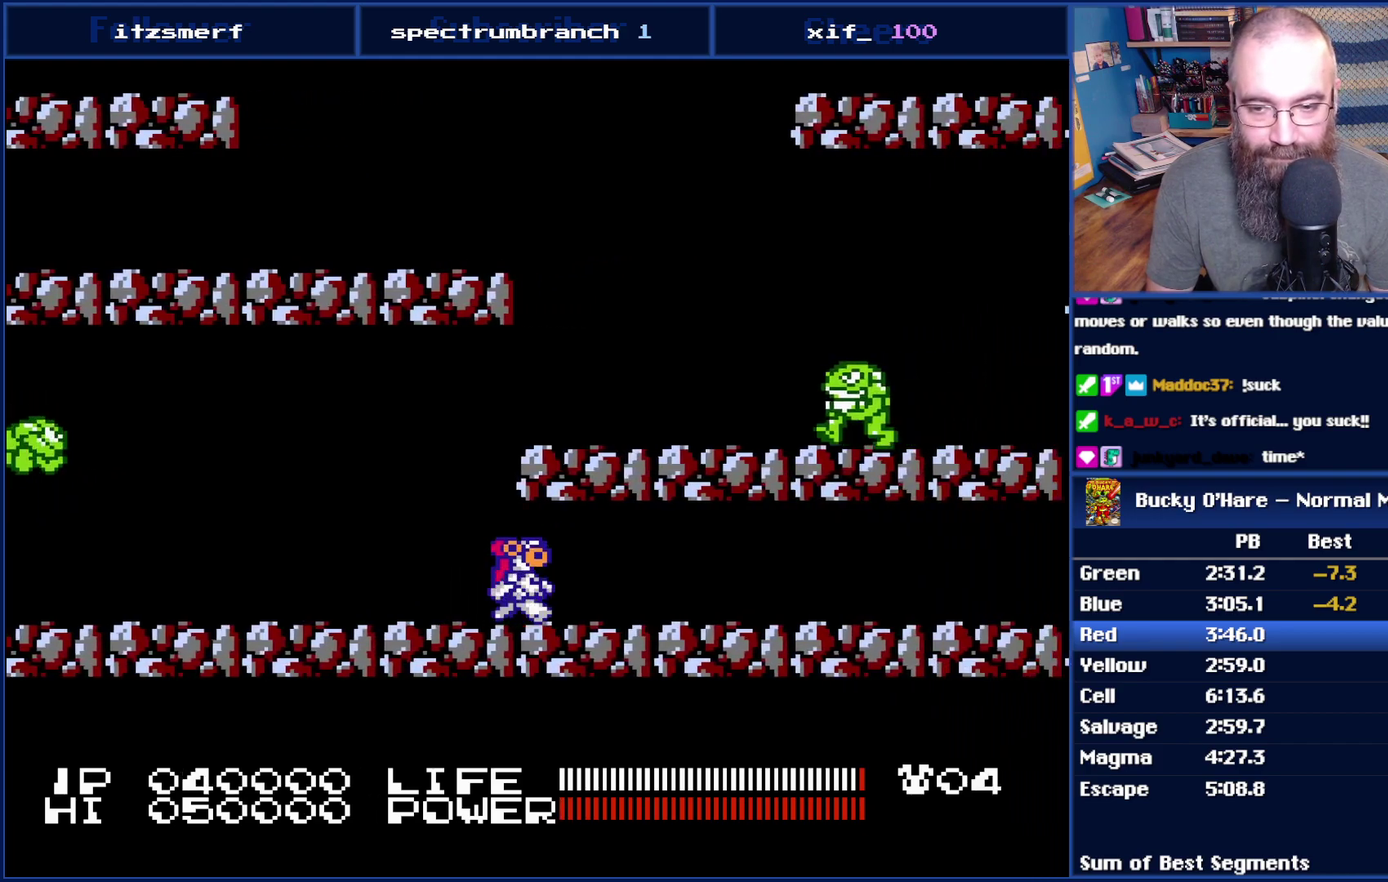
{"buttons": ["DPAD_RIGHT"], "events": []}
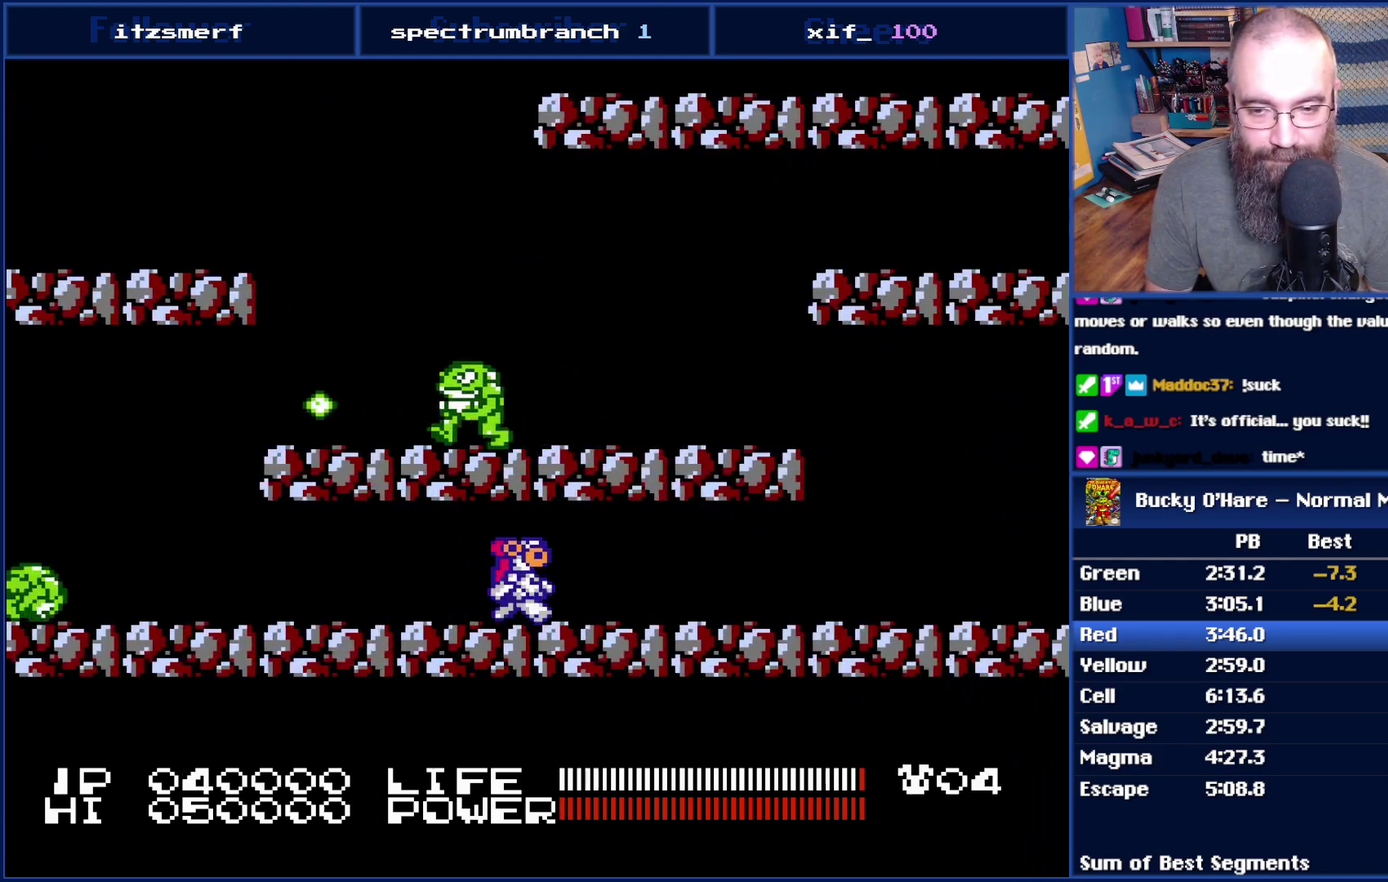
{"buttons": ["DPAD_RIGHT"], "events": []}
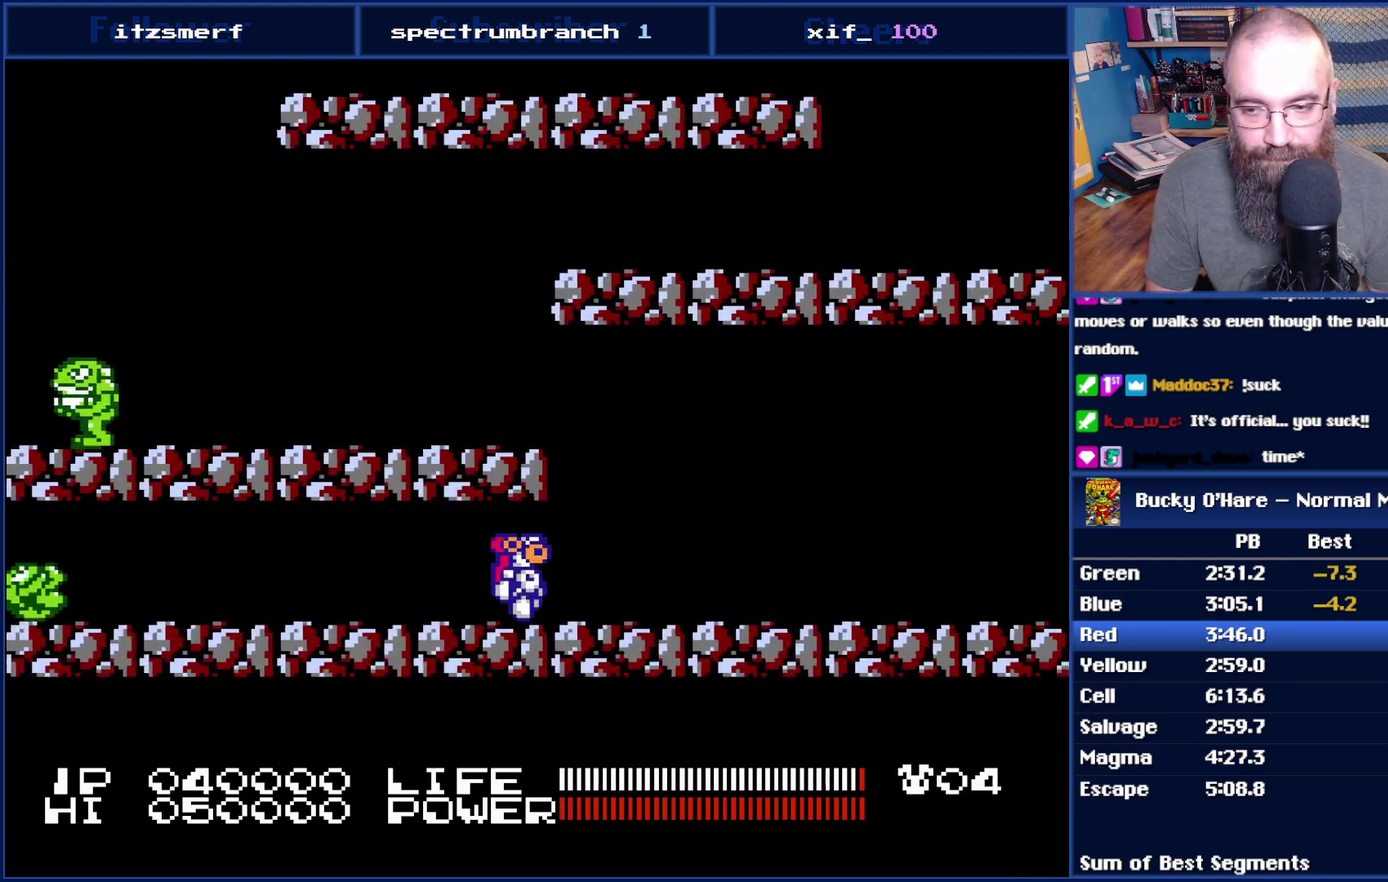
{"buttons": ["DPAD_RIGHT"], "events": []}
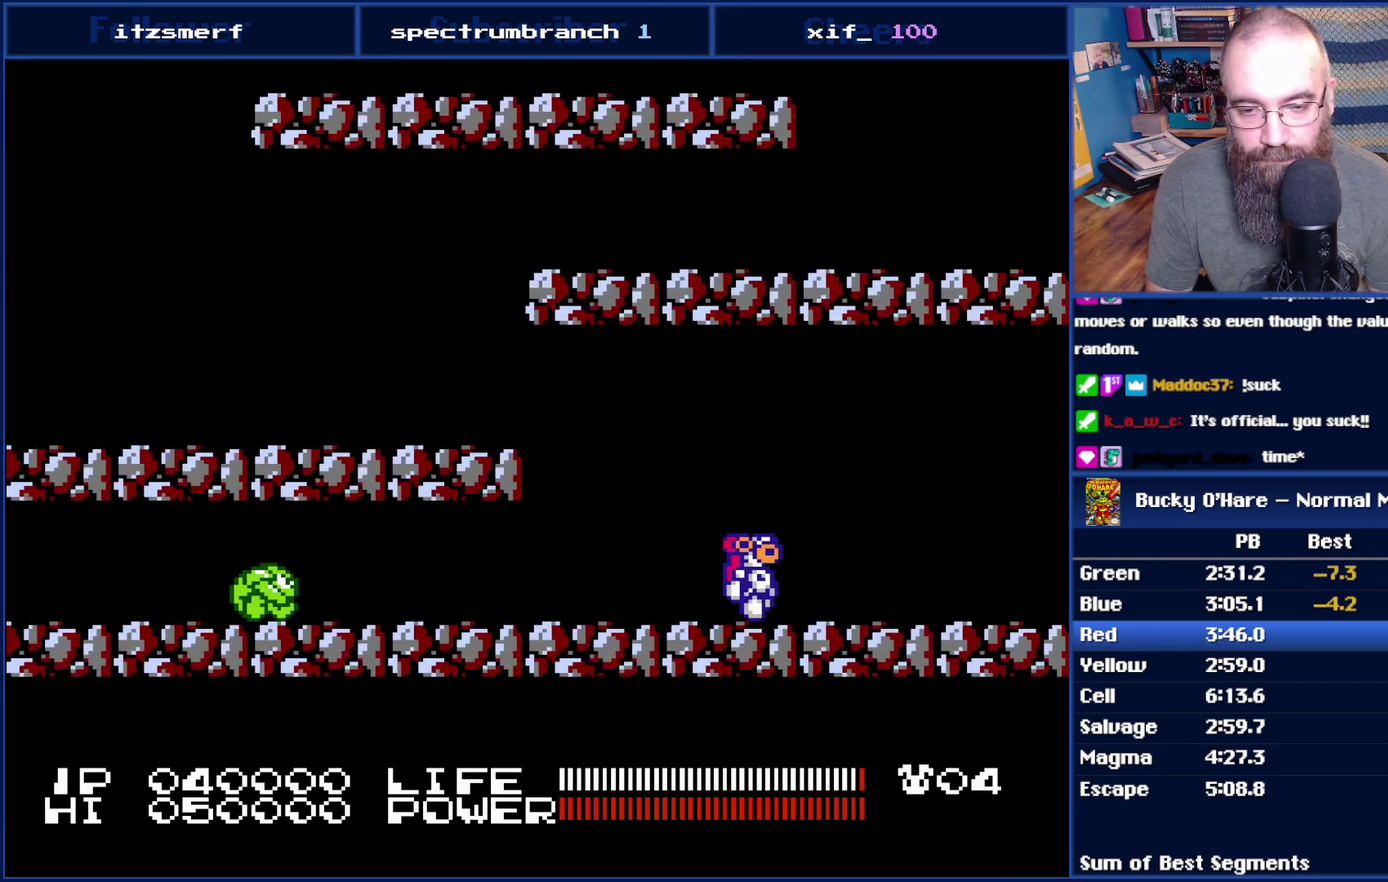
{"buttons": ["DPAD_RIGHT"], "events": []}
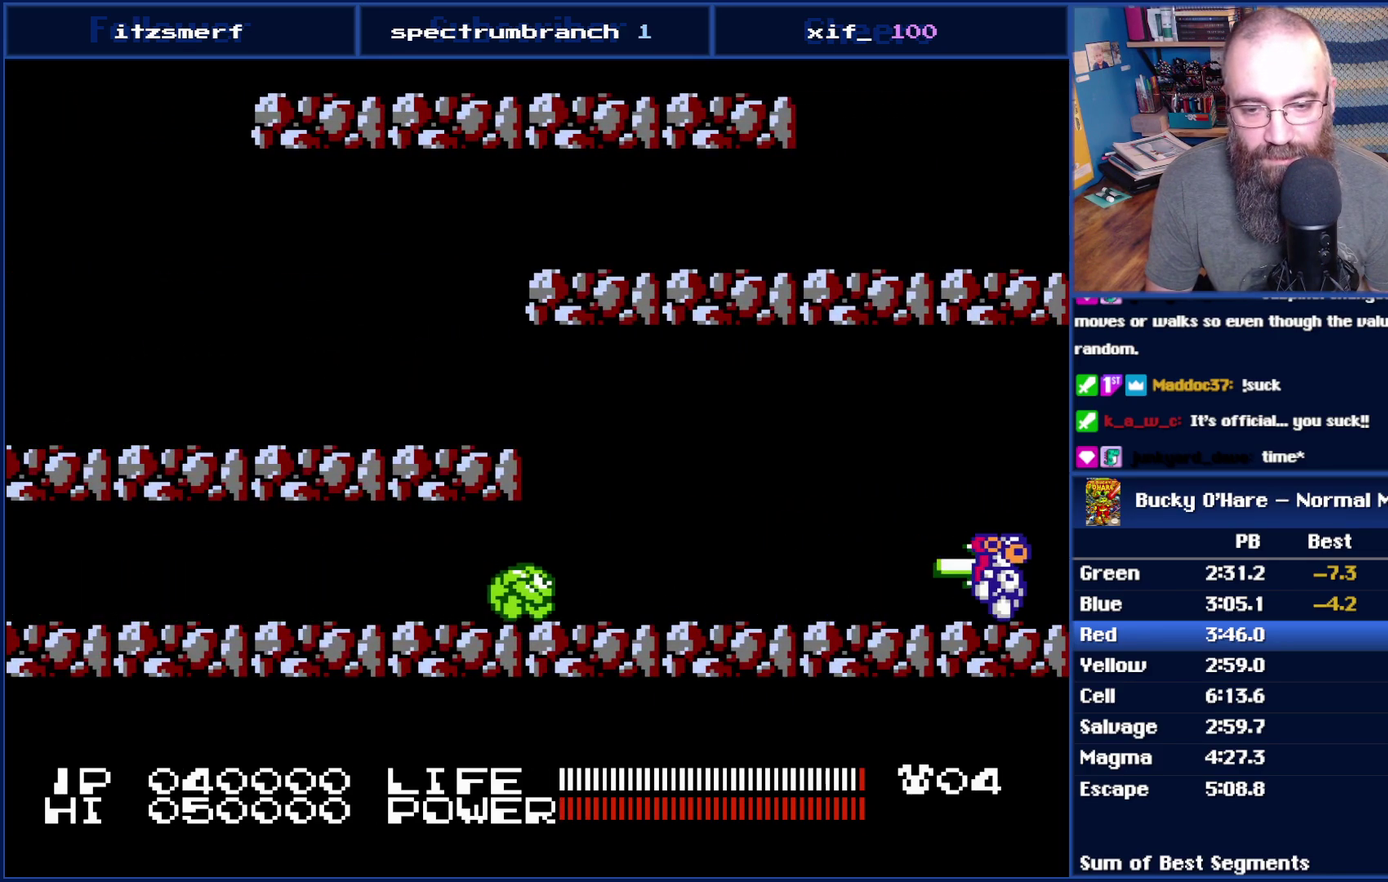
{"buttons": ["DPAD_RIGHT"], "events": []}
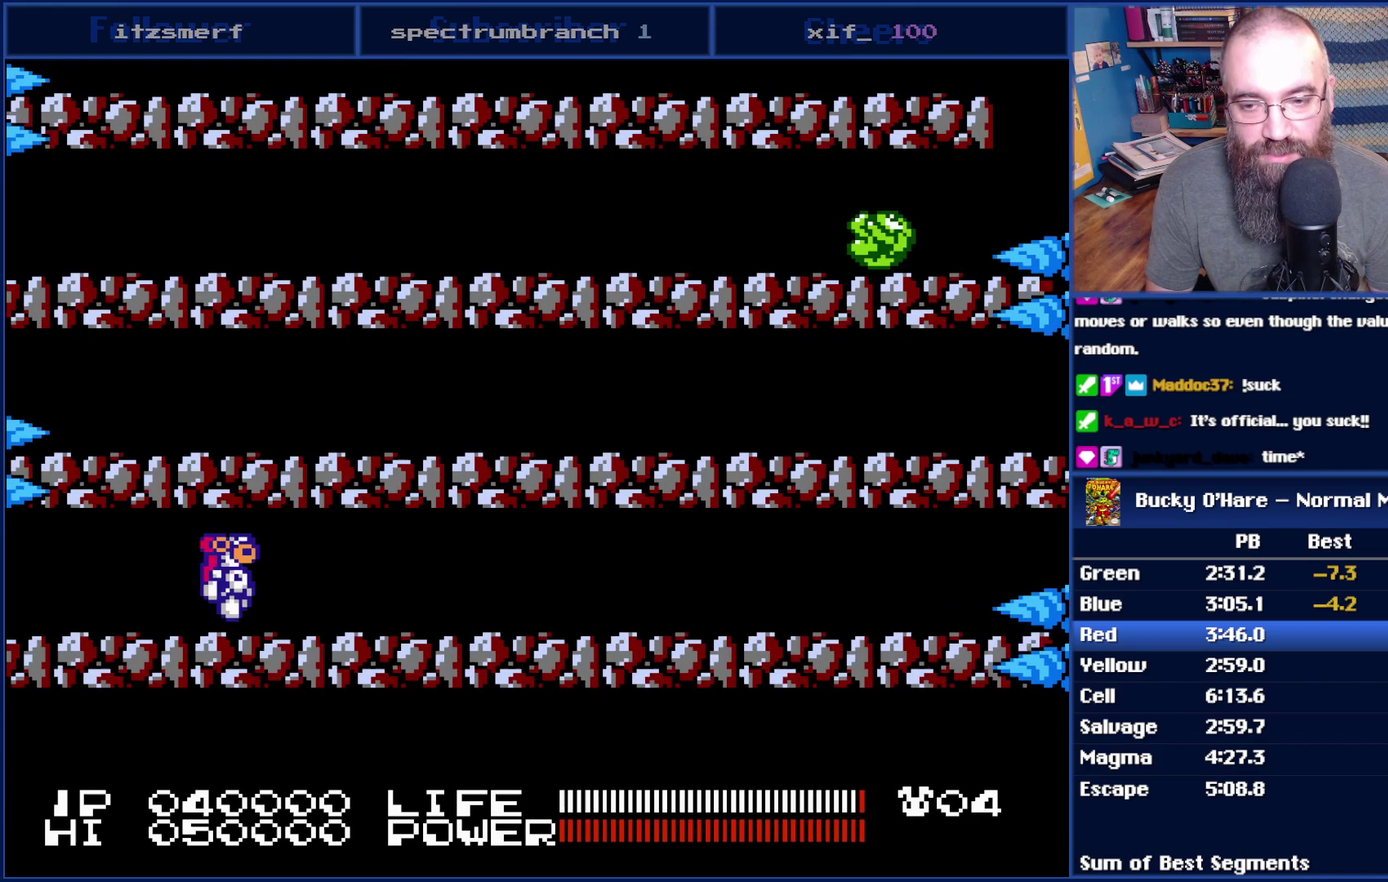
{"buttons": ["DPAD_RIGHT"], "events": []}
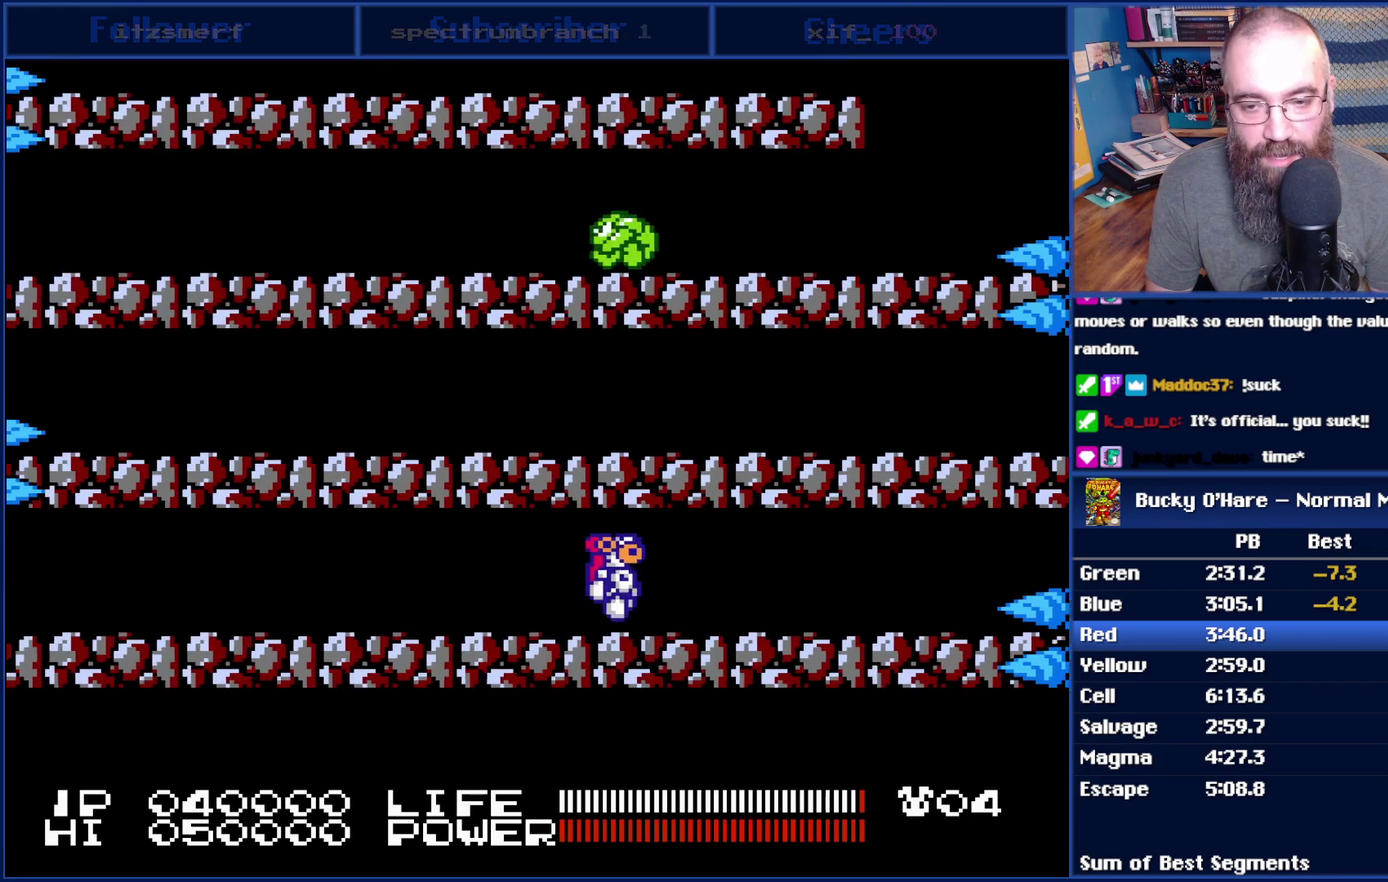
{"buttons": [], "events": [[50, "DPAD_RIGHT", "up"], [333, "DPAD_LEFT", "down"], [417, "DPAD_LEFT", "up"]]}
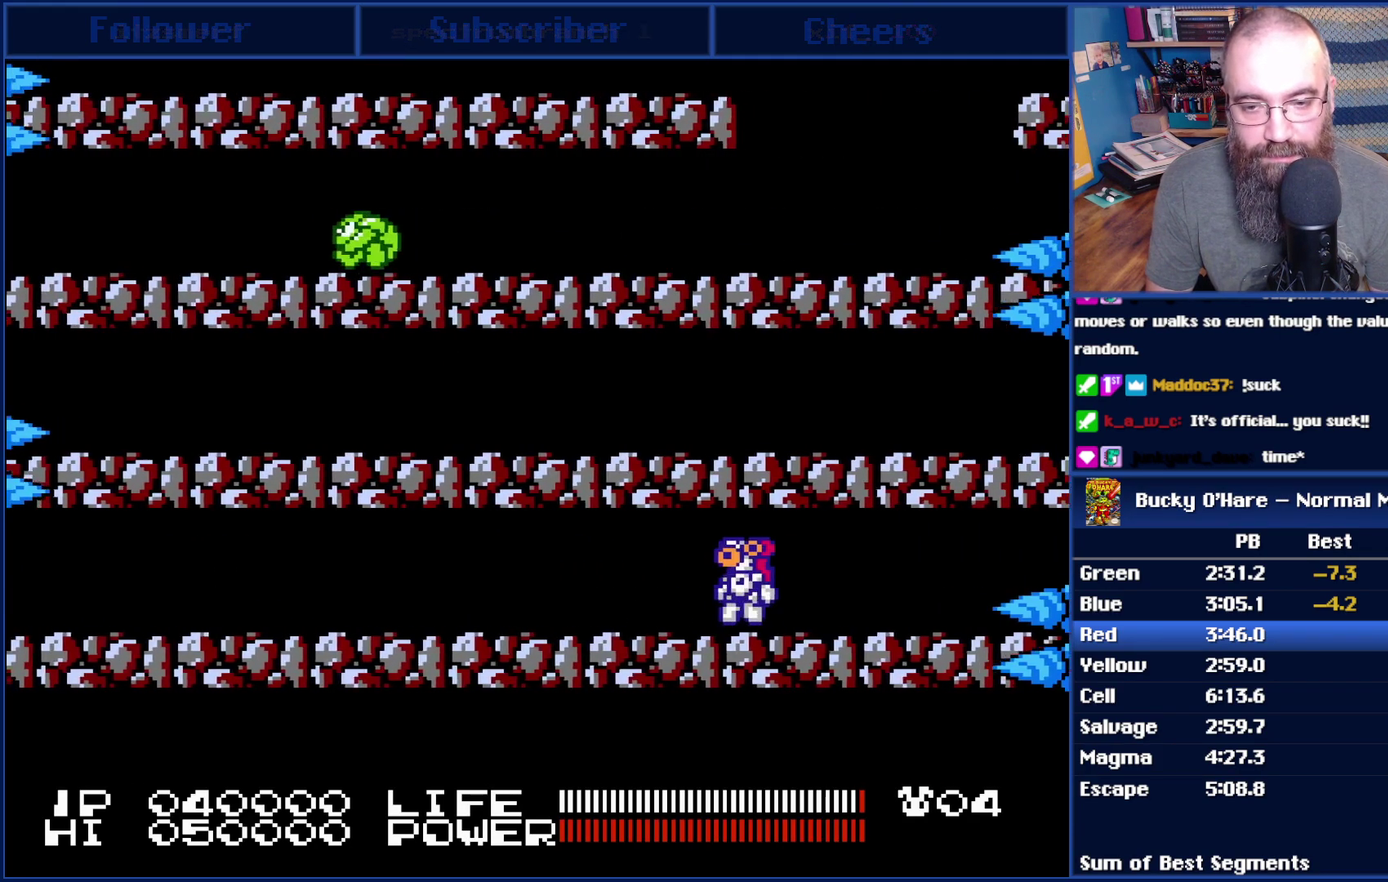
{"buttons": [], "events": [[267, "DPAD_LEFT", "down"], [383, "DPAD_LEFT", "up"]]}
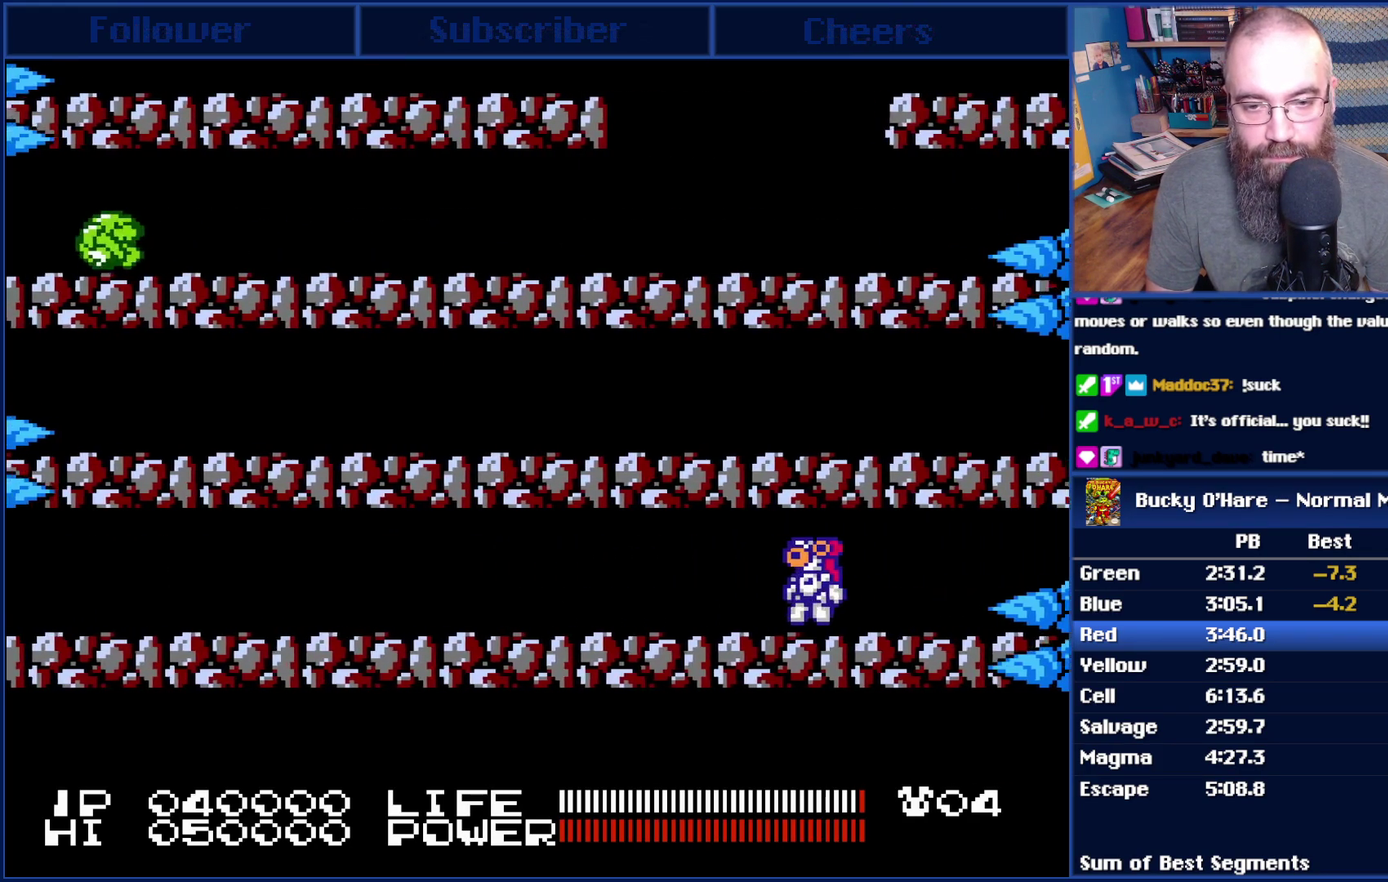
{"buttons": [], "events": [[50, "DPAD_LEFT", "down"], [167, "DPAD_LEFT", "up"], [367, "DPAD_LEFT", "down"], [483, "DPAD_LEFT", "up"]]}
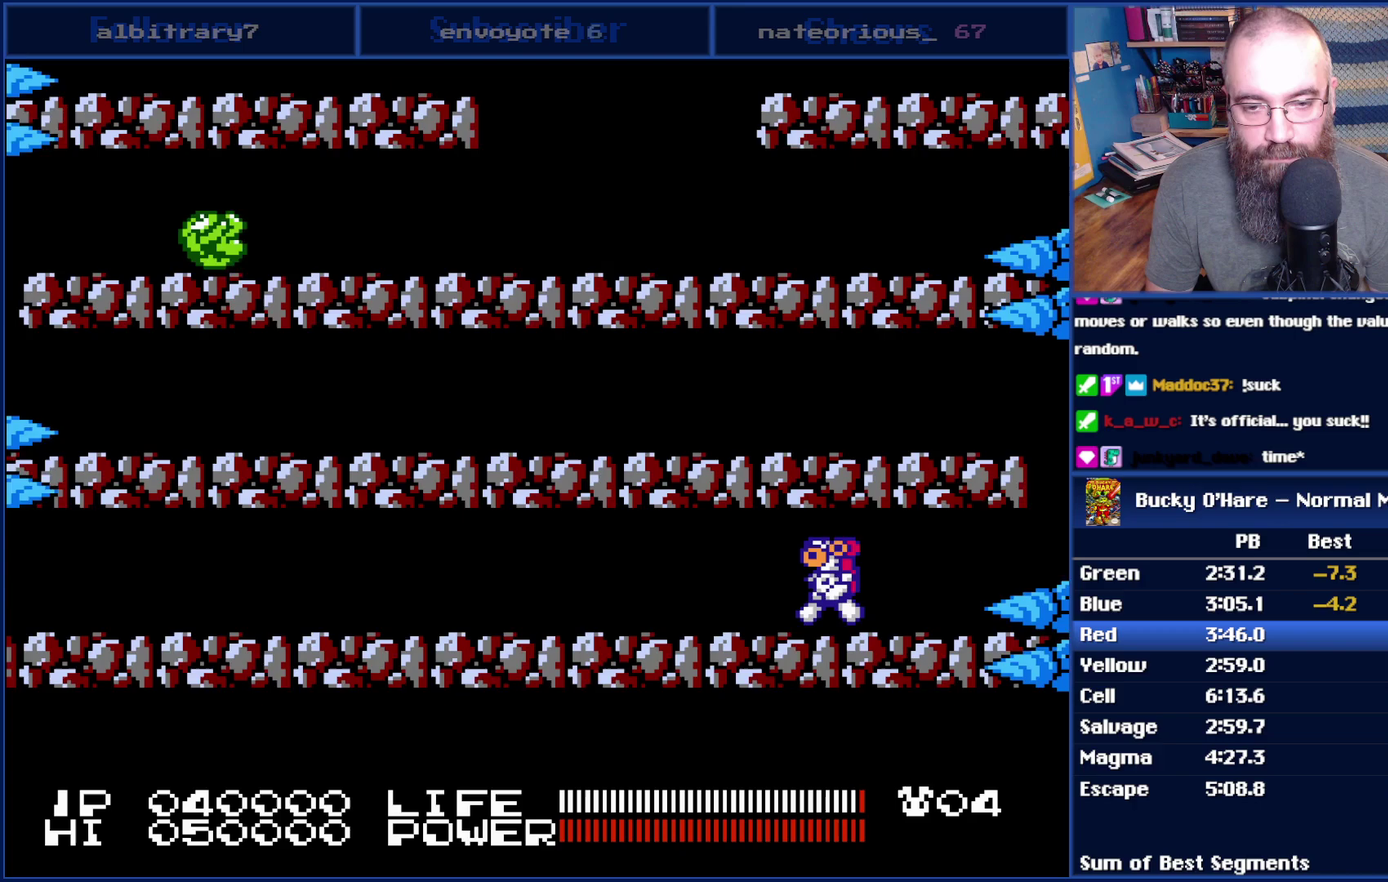
{"buttons": [], "events": [[83, "DPAD_LEFT", "down"], [200, "DPAD_LEFT", "up"]]}
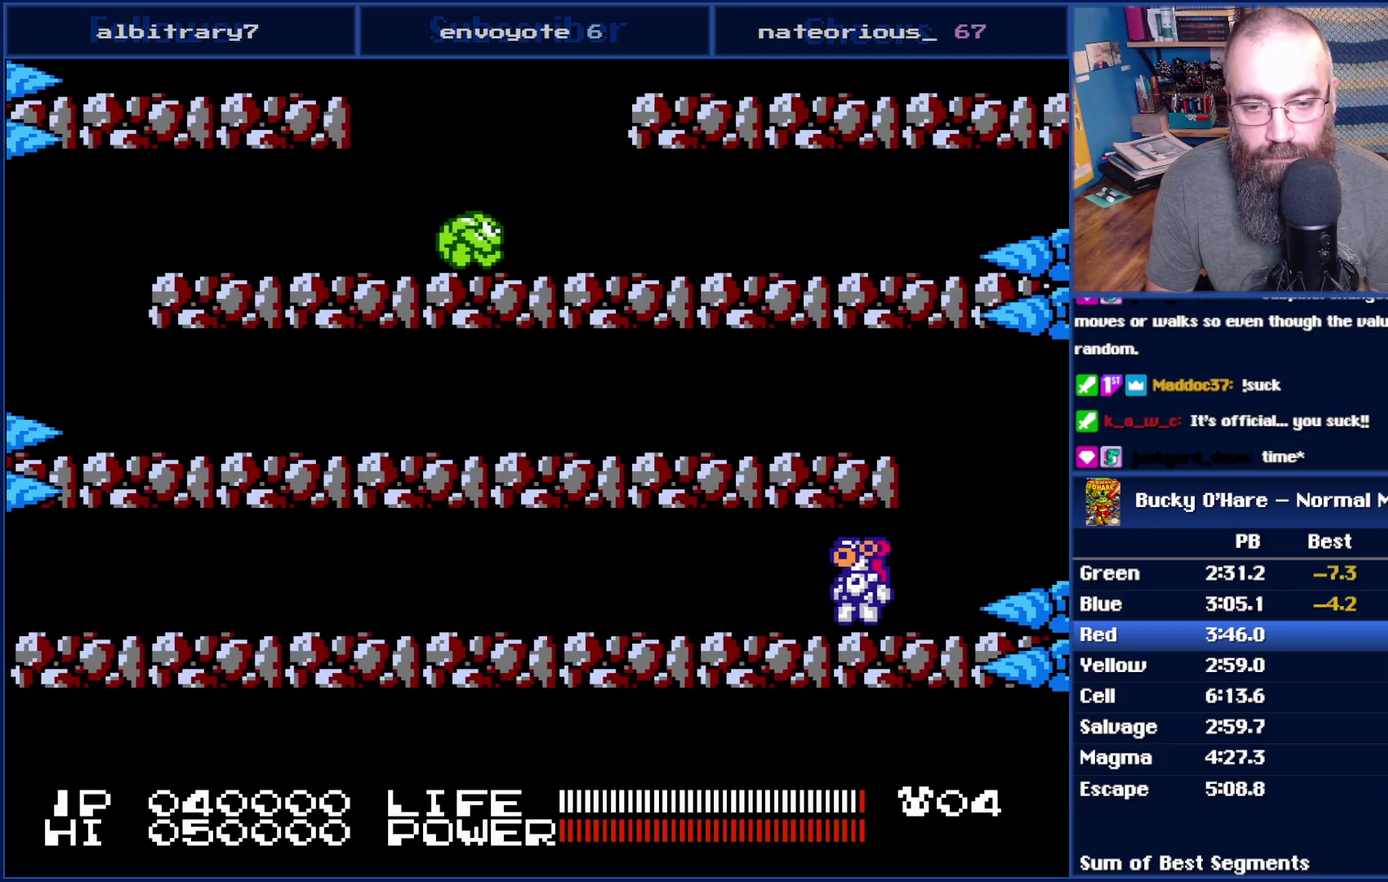
{"buttons": ["DPAD_LEFT"], "events": [[167, "DPAD_LEFT", "down"], [233, "A", "down"], [383, "A", "up"]]}
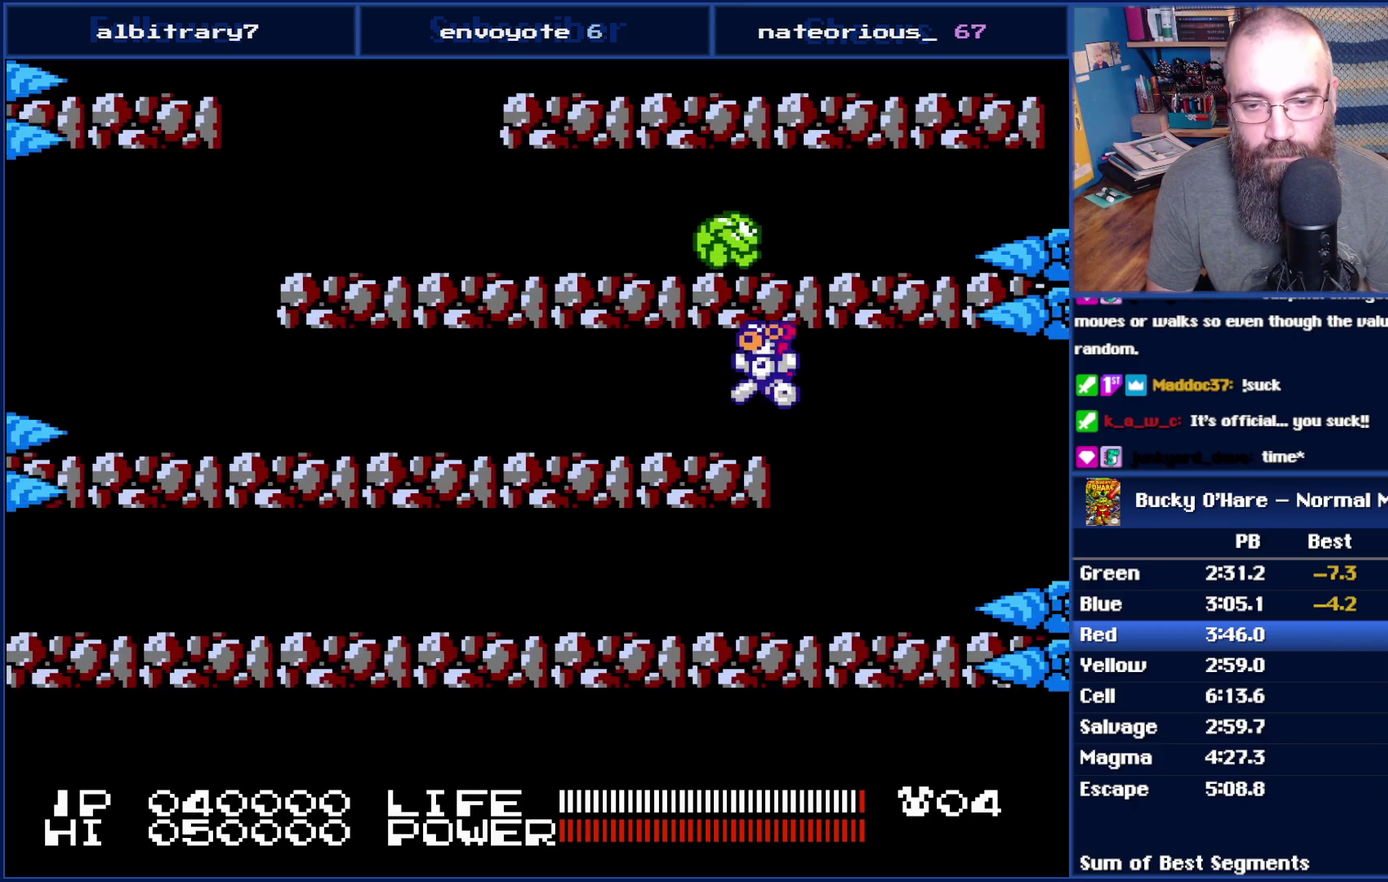
{"buttons": [], "events": [[367, "DPAD_LEFT", "up"]]}
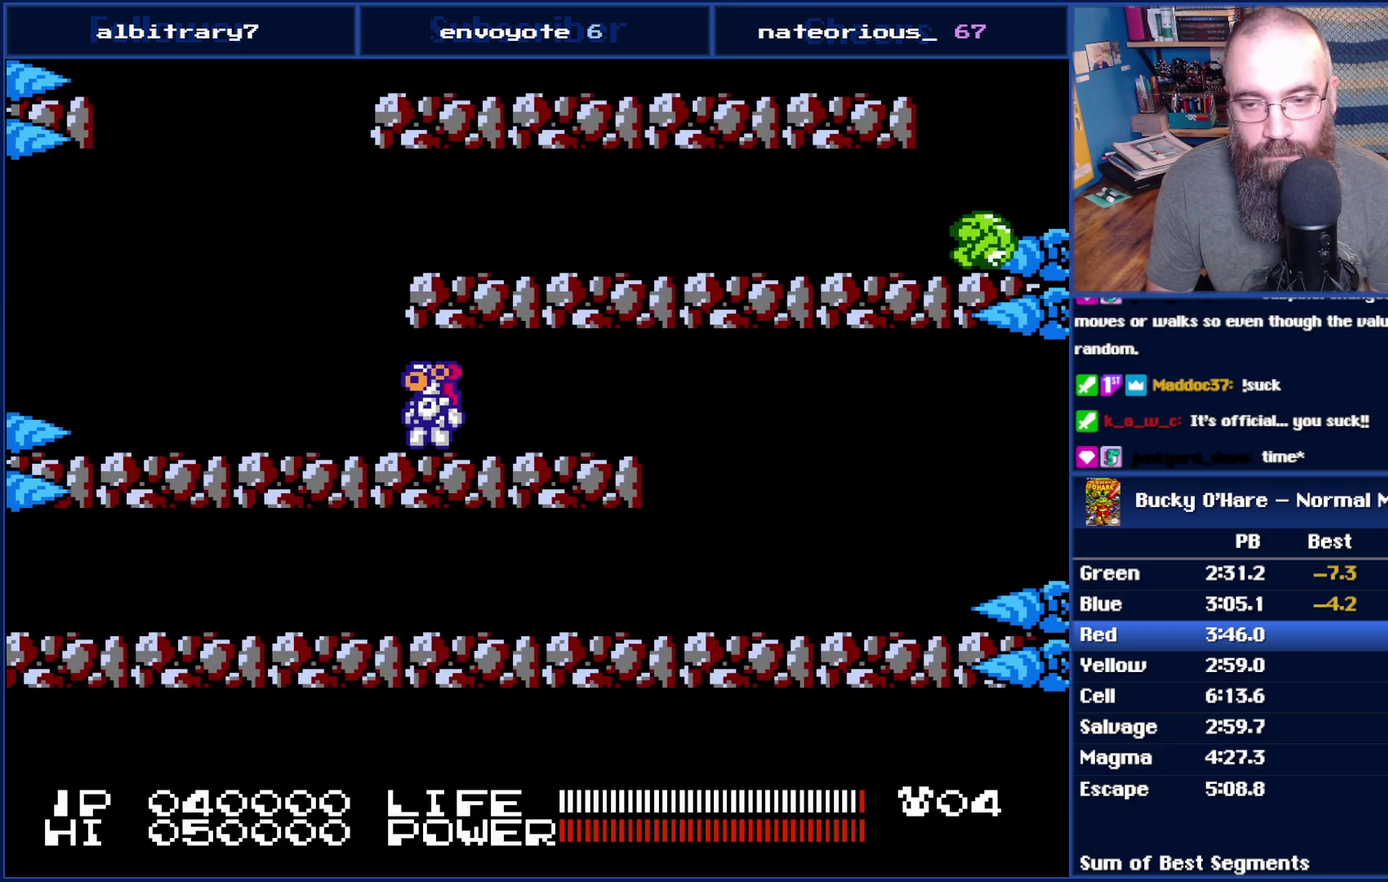
{"buttons": ["DPAD_RIGHT"], "events": [[100, "DPAD_RIGHT", "down"], [200, "A", "down"], [483, "A", "up"]]}
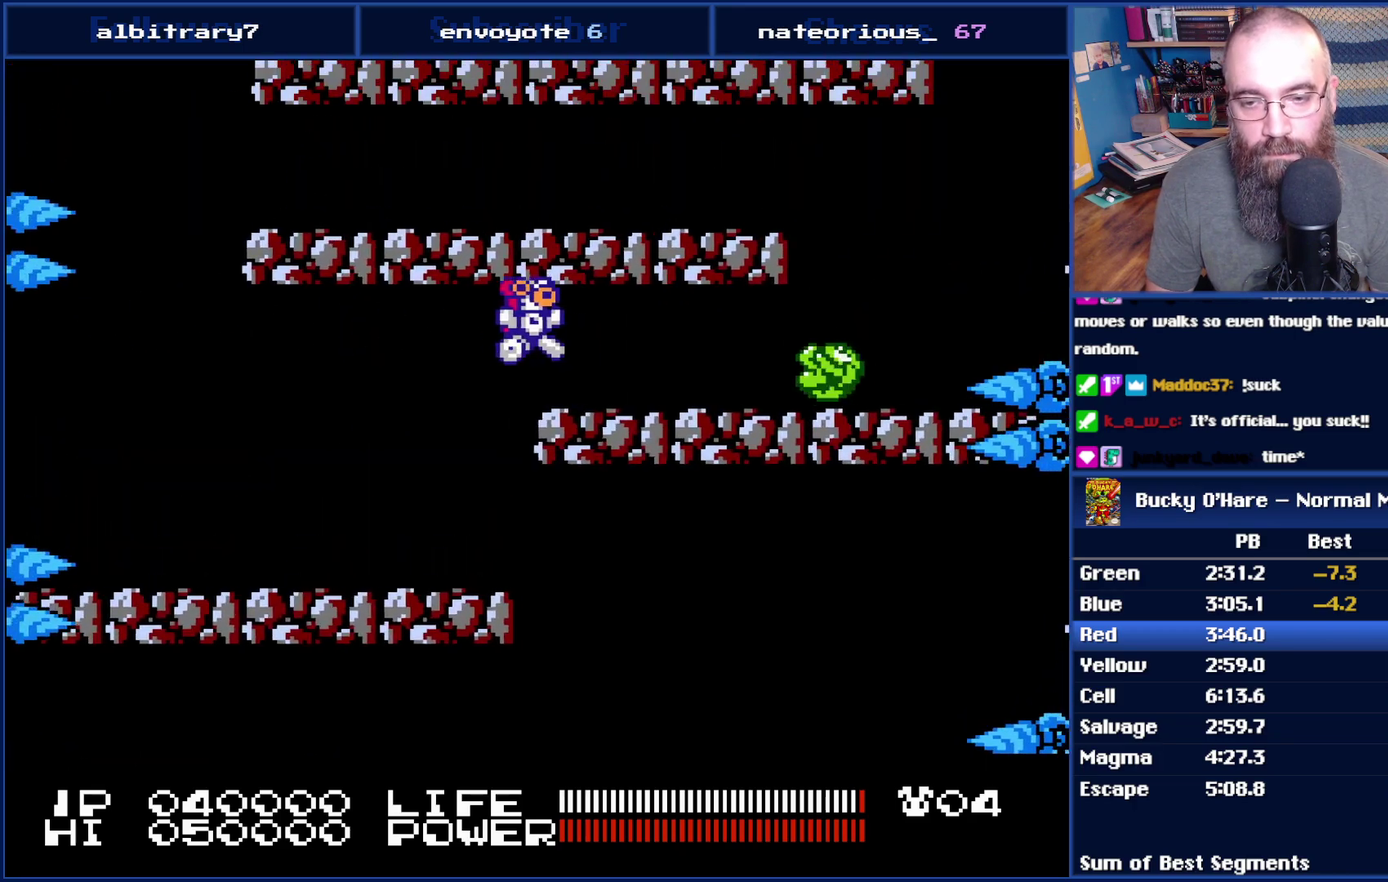
{"buttons": ["A", "DPAD_LEFT"], "events": [[83, "B", "down"], [233, "B", "up"], [333, "DPAD_RIGHT", "up"], [383, "DPAD_LEFT", "down"], [450, "A", "down"]]}
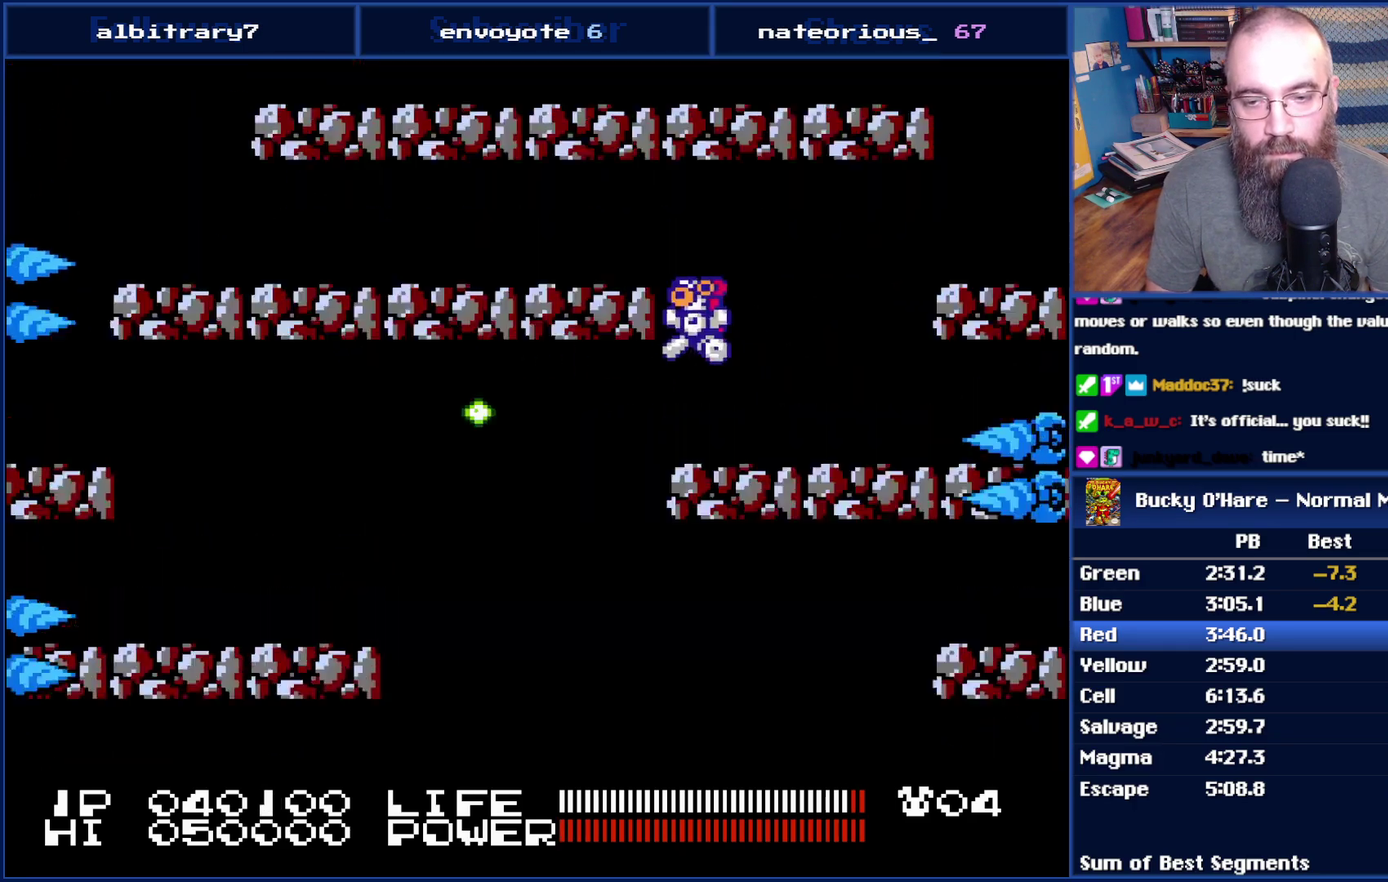
{"buttons": ["DPAD_LEFT"], "events": [[267, "A", "up"]]}
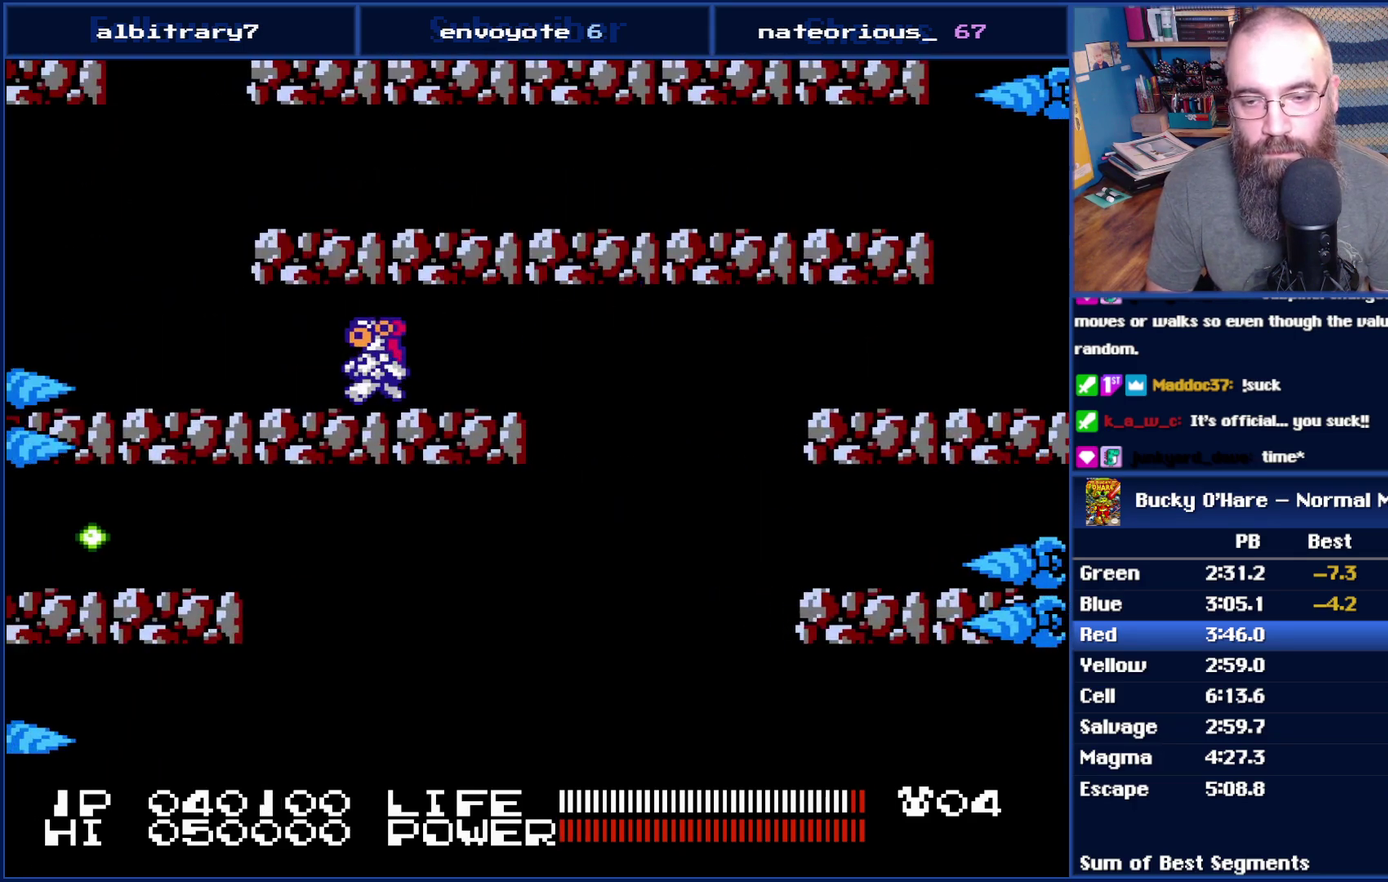
{"buttons": ["A", "DPAD_RIGHT"], "events": [[67, "DPAD_LEFT", "up"], [450, "A", "down"], [450, "DPAD_RIGHT", "down"]]}
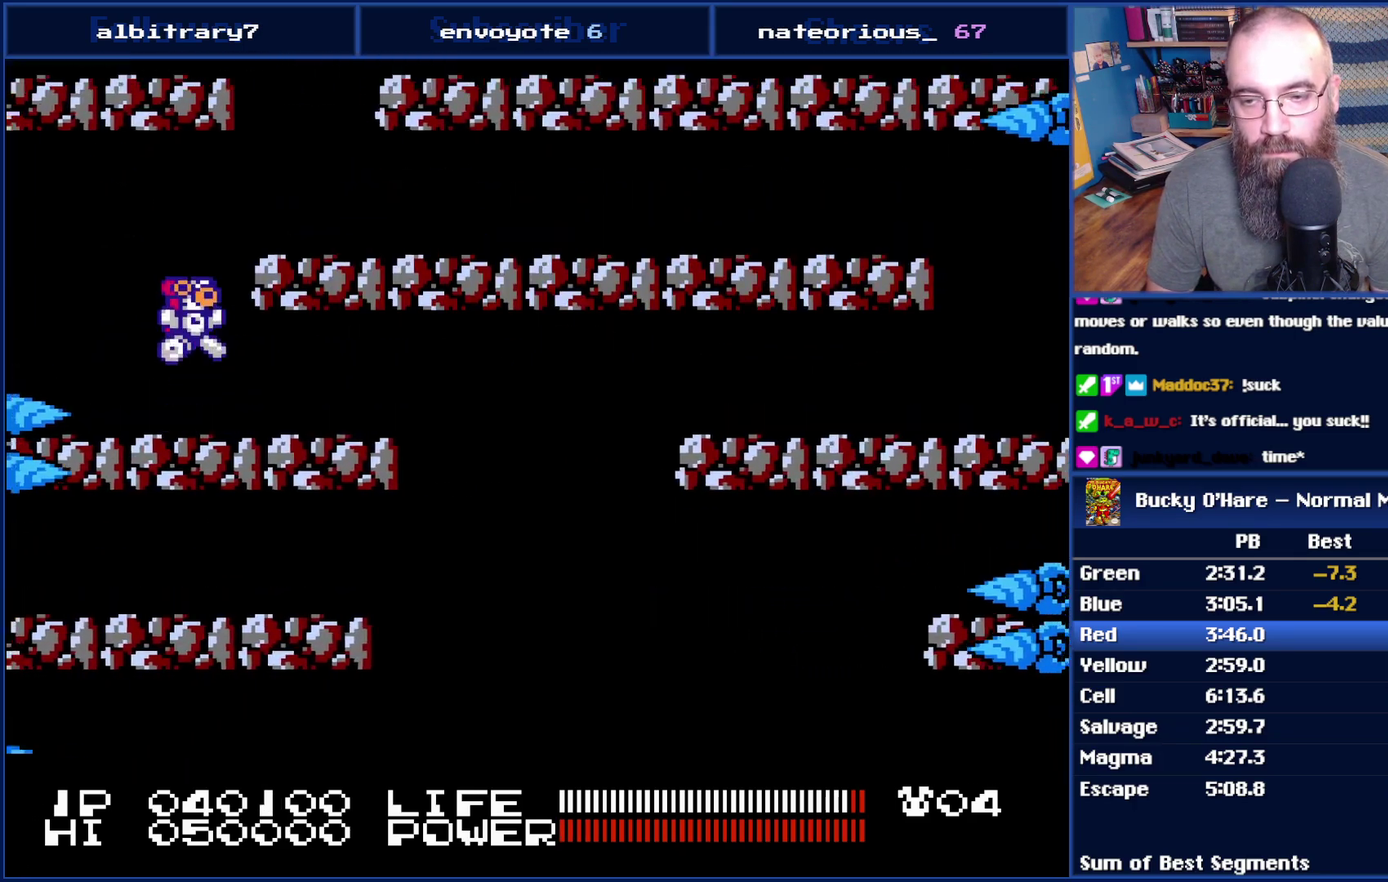
{"buttons": ["A", "DPAD_RIGHT"], "events": [[200, "A", "up"], [483, "A", "down"]]}
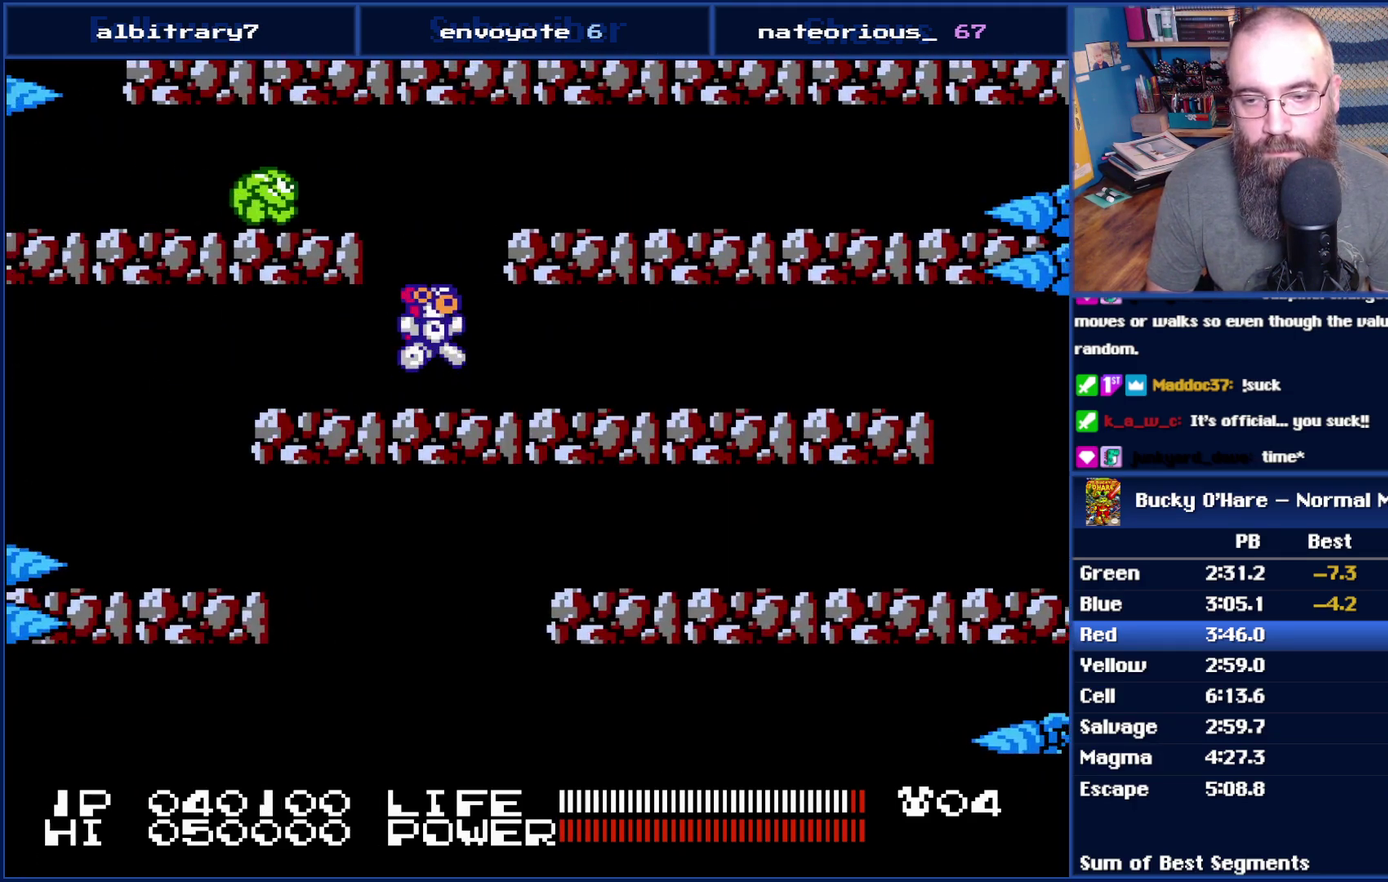
{"buttons": [], "events": [[17, "DPAD_RIGHT", "up"], [50, "DPAD_LEFT", "down"], [83, "B", "down"], [300, "B", "up"], [317, "A", "up"], [383, "DPAD_LEFT", "up"]]}
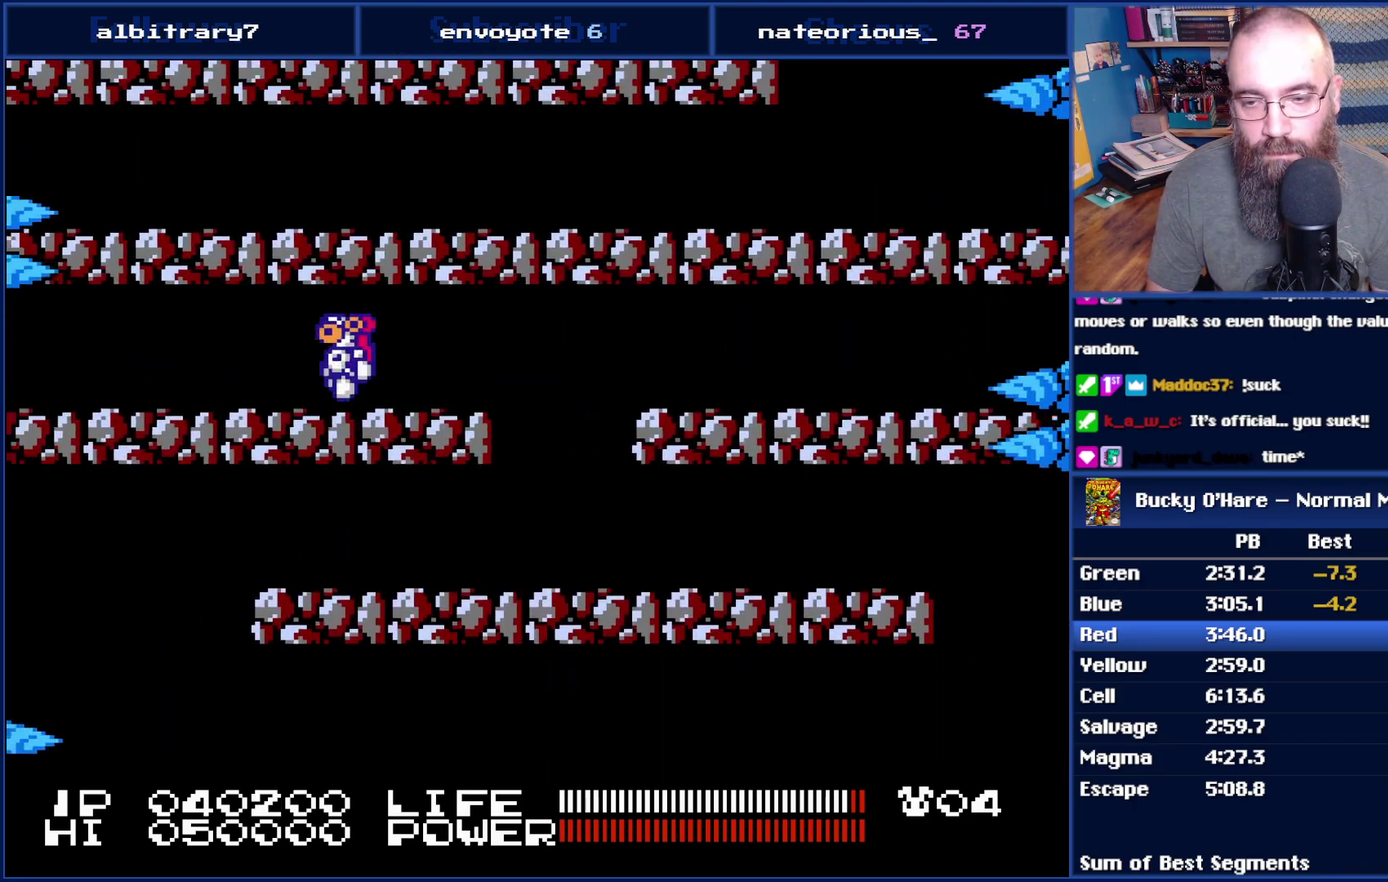
{"buttons": [], "events": []}
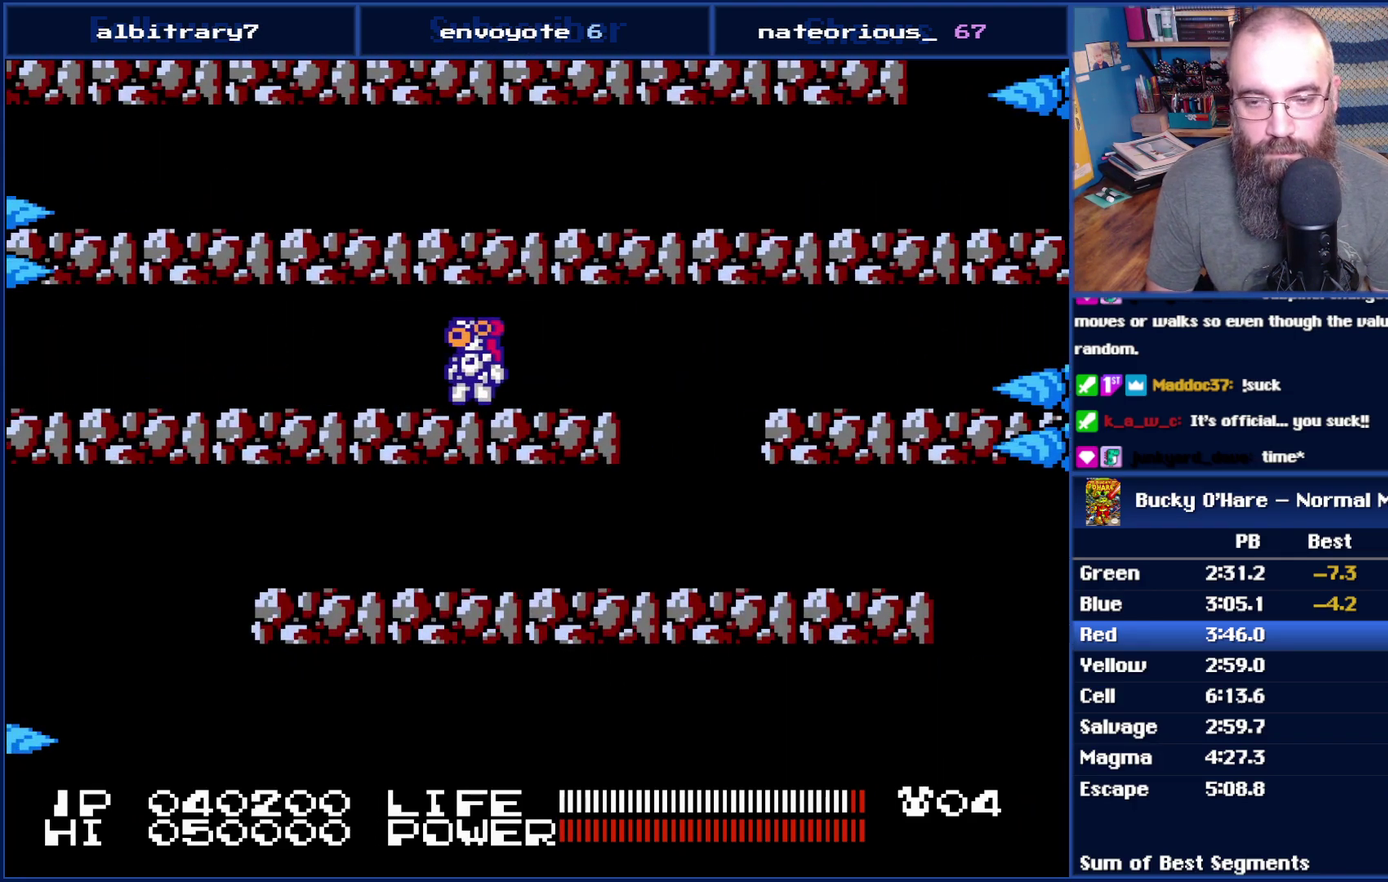
{"buttons": [], "events": [[133, "DPAD_LEFT", "down"], [300, "DPAD_LEFT", "up"]]}